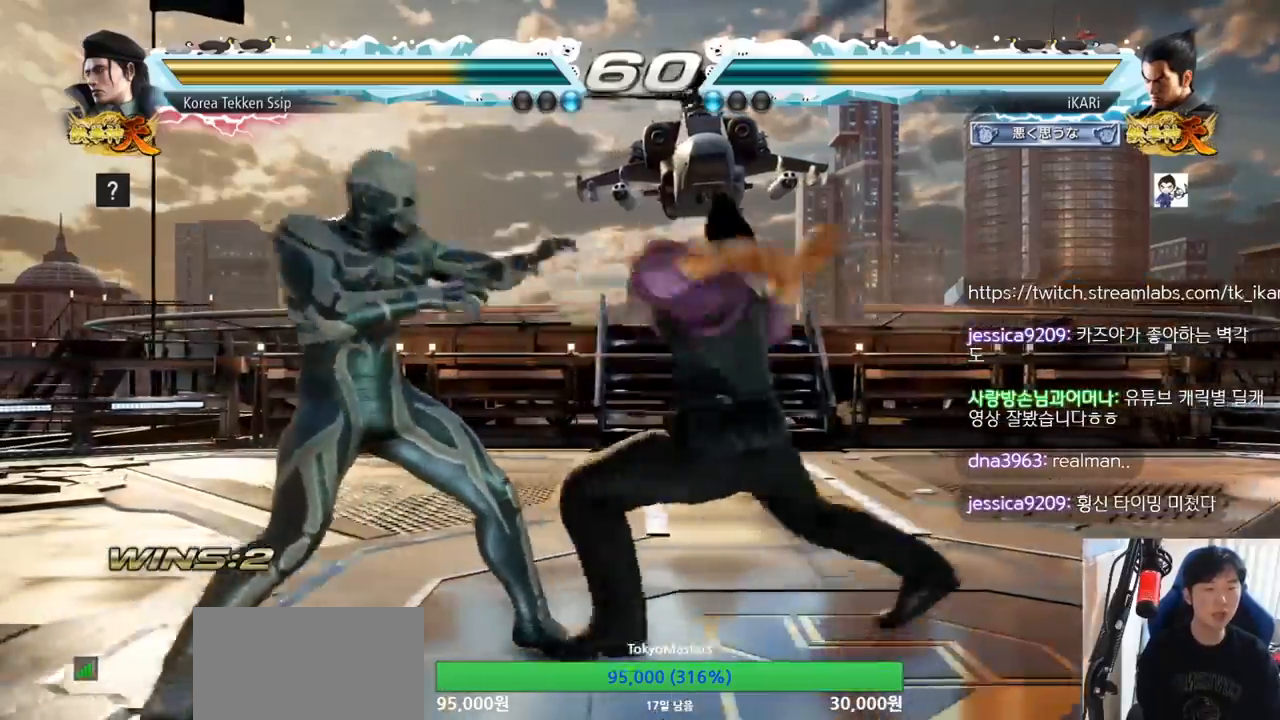
Gameplay with a controller (arcade stick); each line is a JSON object with the inputs held at the frame after it. "events" lists button and stick changes between this image and that frame as [ms after this image, input, new state], when the widget could be followed in between. Not read: L3 R3.
{"buttons": ["TRIANGLE"], "left_stick": "center", "events": [[17, "SQUARE", "down"], [67, "SQUARE", "up"], [117, "SQUARE", "down"], [184, "SQUARE", "up"], [234, "SQUARE", "down"], [284, "TRIANGLE", "down"], [317, "SQUARE", "up"], [317, "left_stick", "center"], [367, "TRIANGLE", "up"], [384, "TRIANGLE", "down"], [434, "TRIANGLE", "up"], [468, "TRIANGLE", "down"]]}
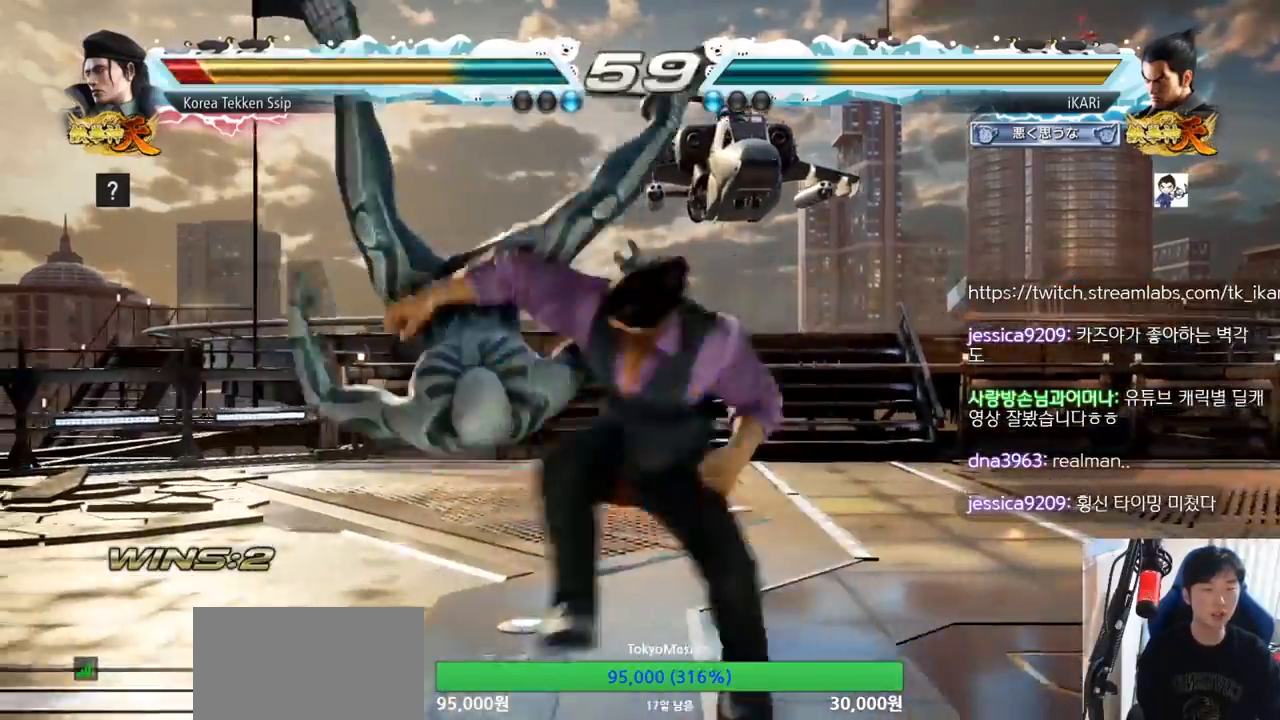
{"buttons": [], "left_stick": "center", "events": [[33, "TRIANGLE", "up"], [67, "TRIANGLE", "down"], [167, "TRIANGLE", "up"]]}
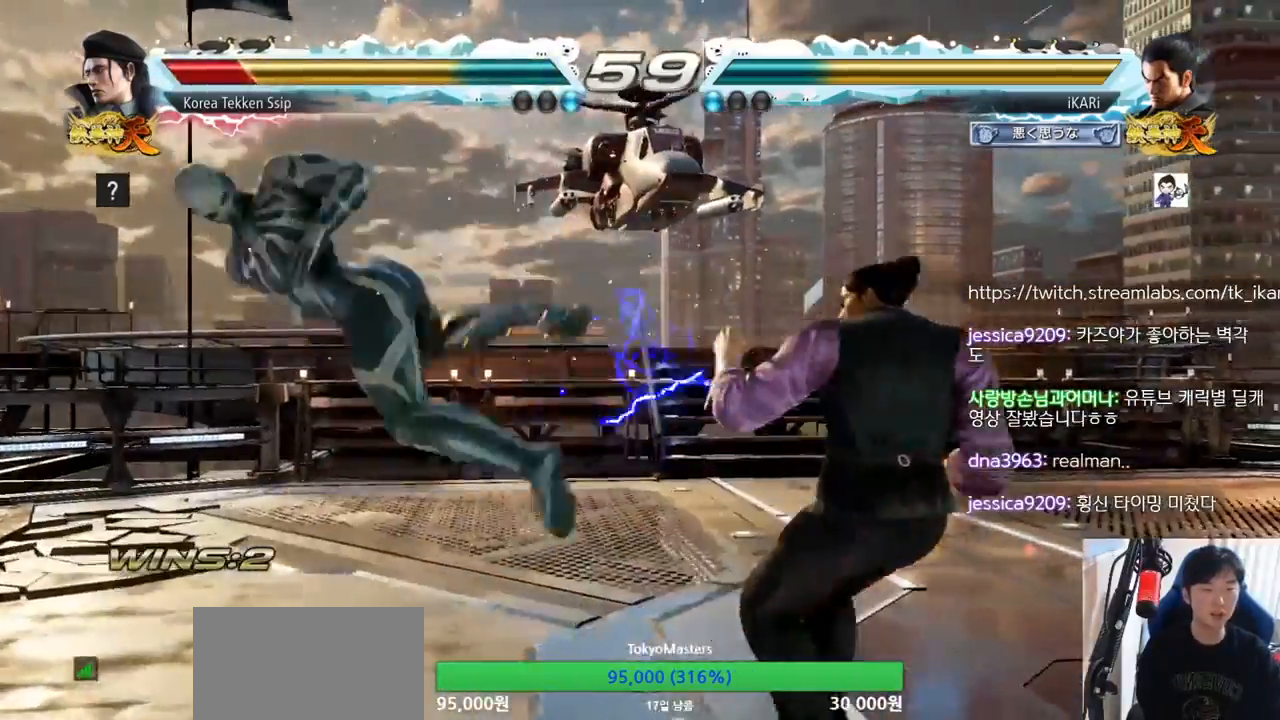
{"buttons": ["TRIANGLE"], "left_stick": "left", "events": [[234, "left_stick", "left"], [367, "CIRCLE", "down"], [401, "CIRCLE", "up"], [501, "TRIANGLE", "down"]]}
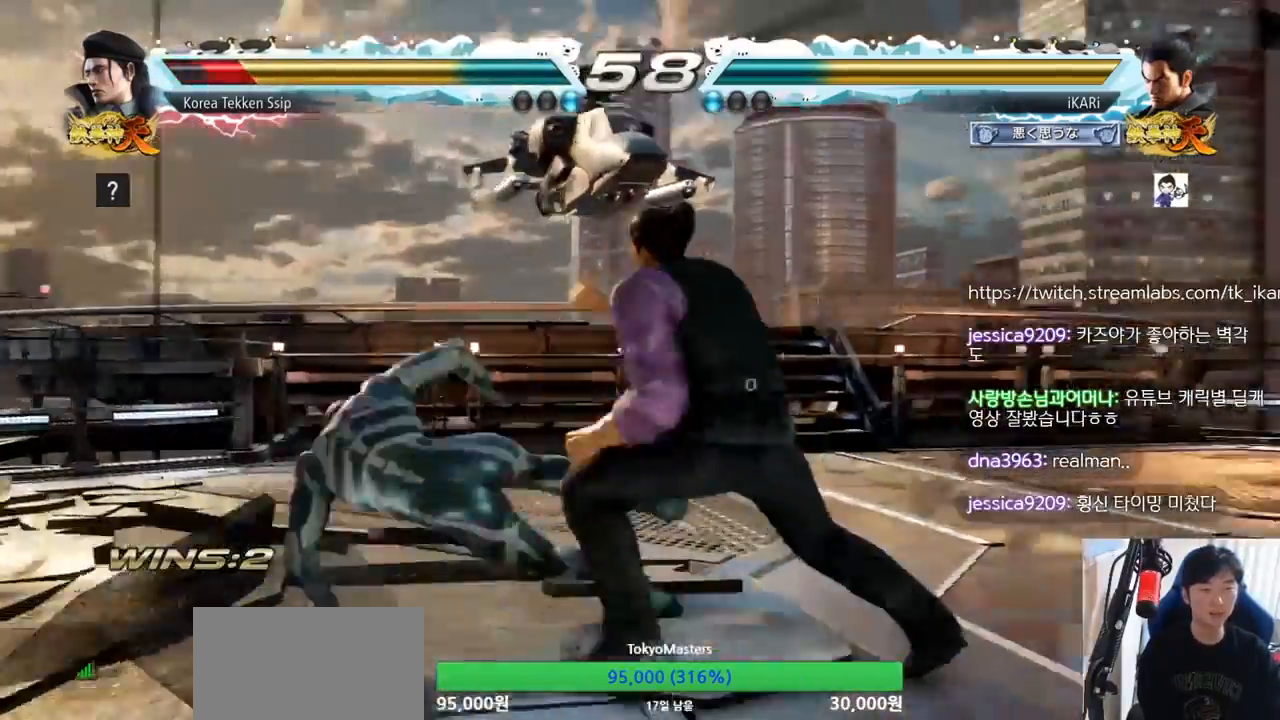
{"buttons": [], "left_stick": "center", "events": [[50, "TRIANGLE", "up"], [83, "TRIANGLE", "down"], [150, "TRIANGLE", "up"], [167, "TRIANGLE", "down"], [300, "TRIANGLE", "up"], [434, "left_stick", "center"]]}
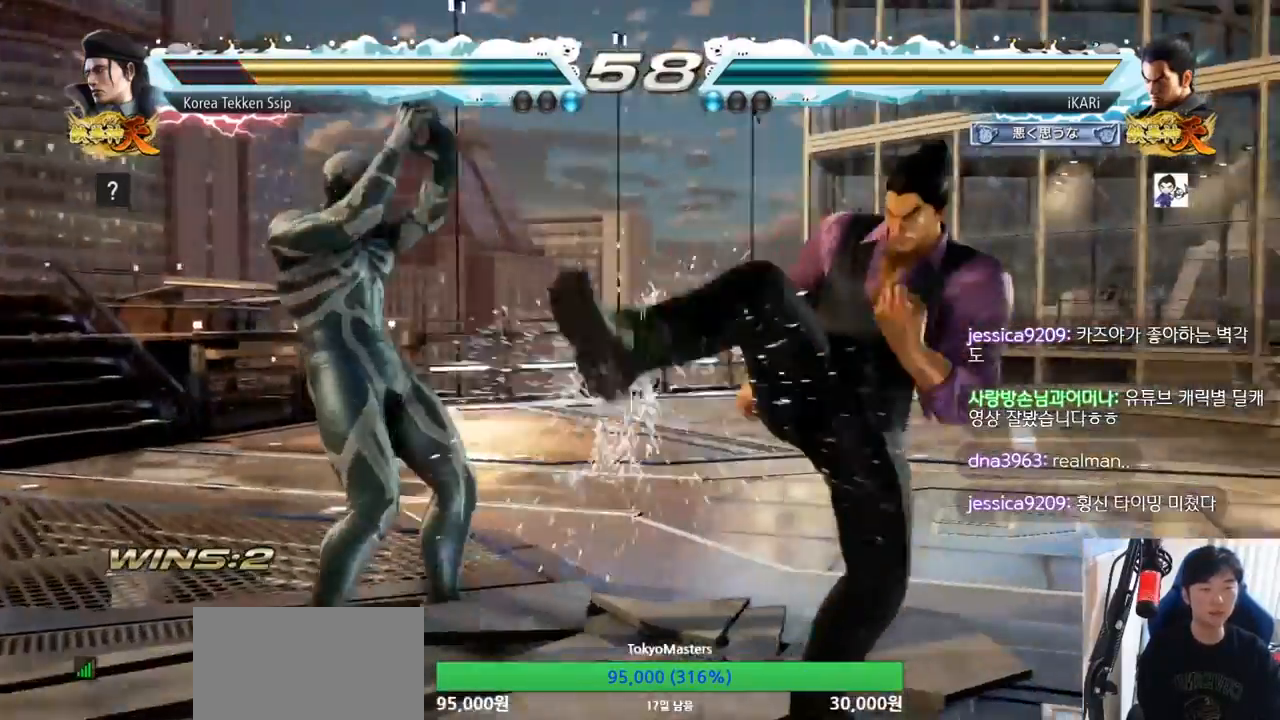
{"buttons": [], "left_stick": "center", "events": [[34, "left_stick", "right"], [84, "left_stick", "center"], [151, "left_stick", "right"], [434, "left_stick", "center"]]}
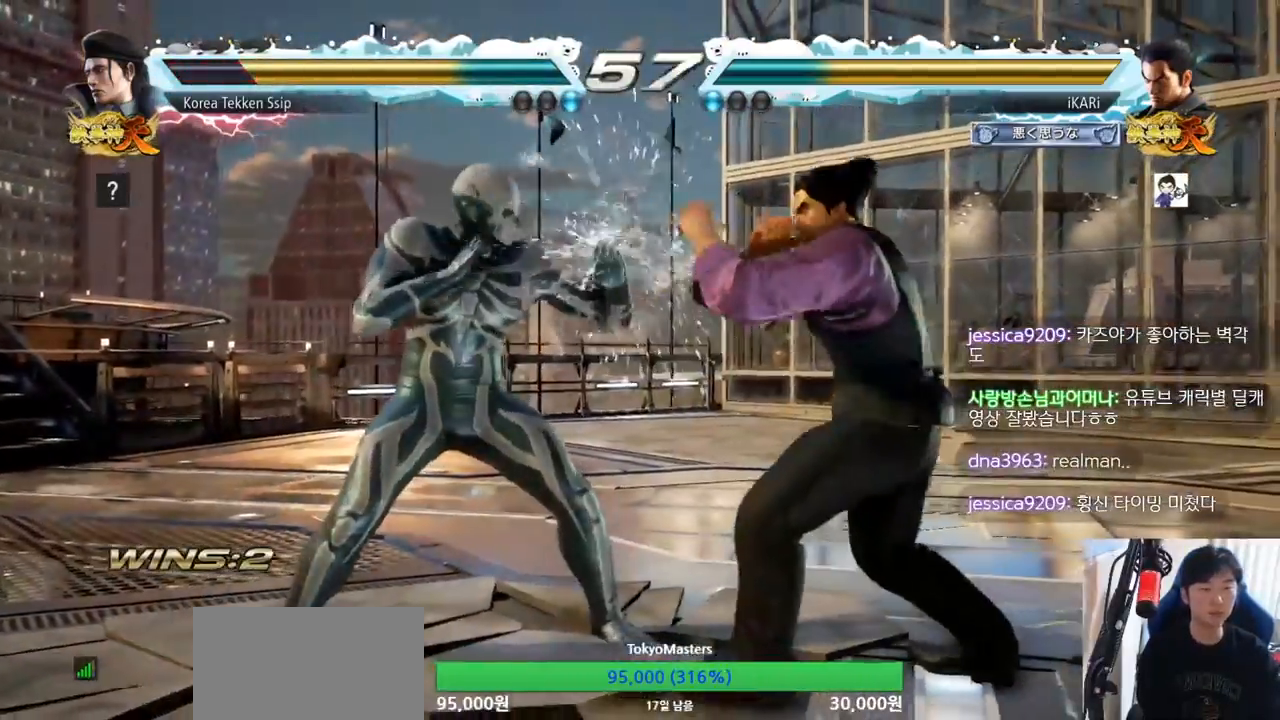
{"buttons": [], "left_stick": "right", "events": [[67, "SQUARE", "down"], [100, "SQUARE", "up"], [450, "left_stick", "right"]]}
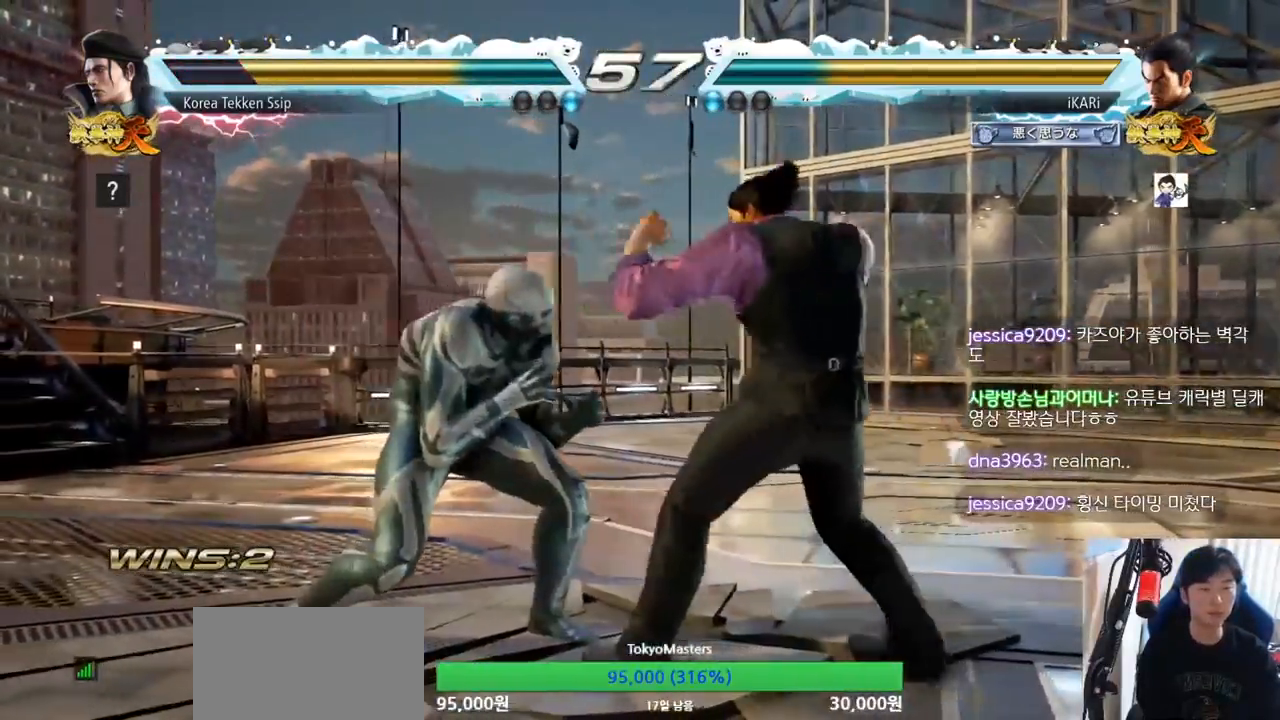
{"buttons": [], "left_stick": "center", "events": [[17, "TRIANGLE", "down"], [17, "left_stick", "down-right"], [67, "TRIANGLE", "up"], [117, "TRIANGLE", "down"], [184, "TRIANGLE", "up"], [217, "TRIANGLE", "down"], [267, "TRIANGLE", "up"], [301, "left_stick", "center"], [334, "TRIANGLE", "down"], [418, "TRIANGLE", "up"]]}
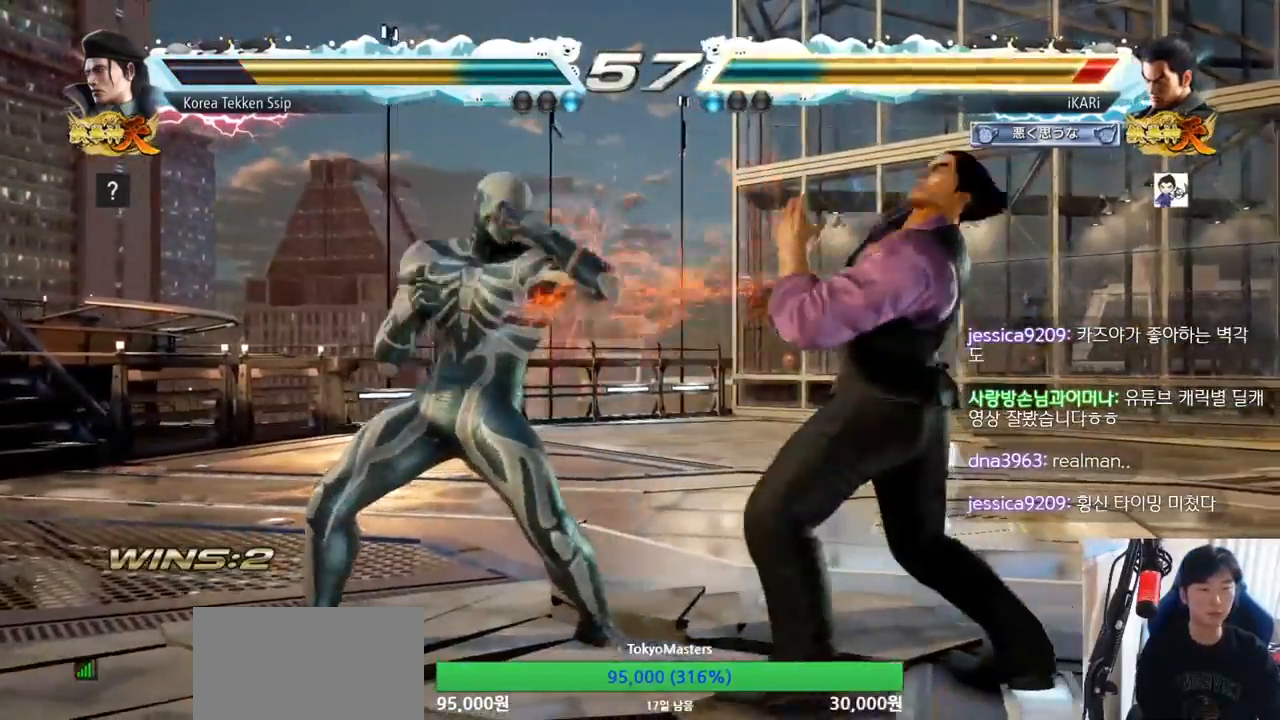
{"buttons": [], "left_stick": "right", "events": [[100, "left_stick", "right"], [167, "left_stick", "center"], [234, "left_stick", "right"]]}
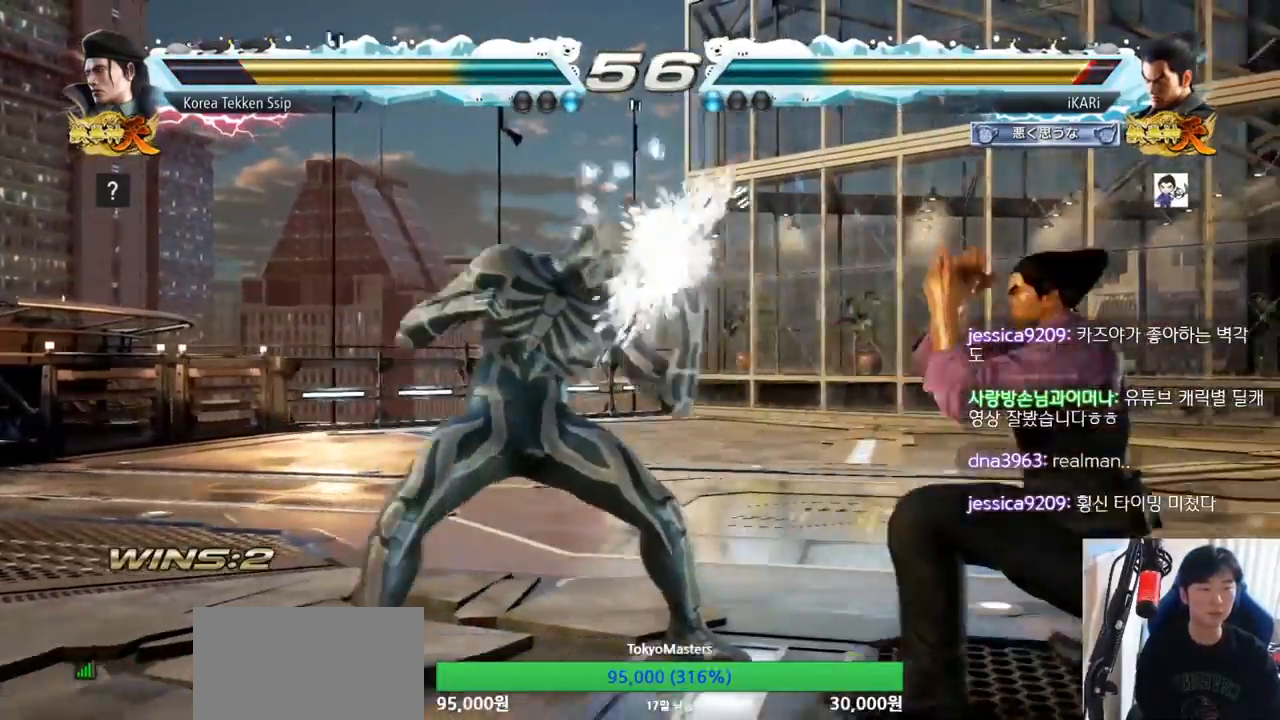
{"buttons": [], "left_stick": "center", "events": [[101, "left_stick", "center"], [334, "CIRCLE", "down"], [401, "CIRCLE", "up"]]}
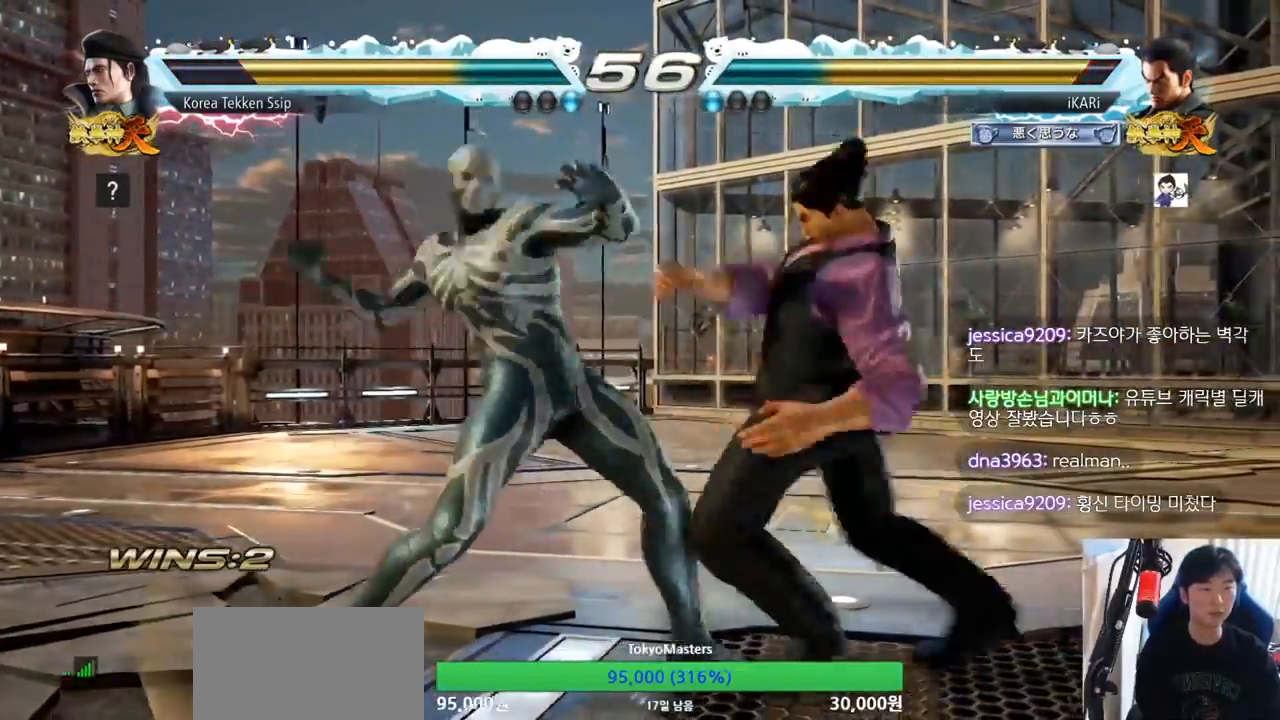
{"buttons": [], "left_stick": "down", "events": [[417, "left_stick", "right"], [484, "left_stick", "down"]]}
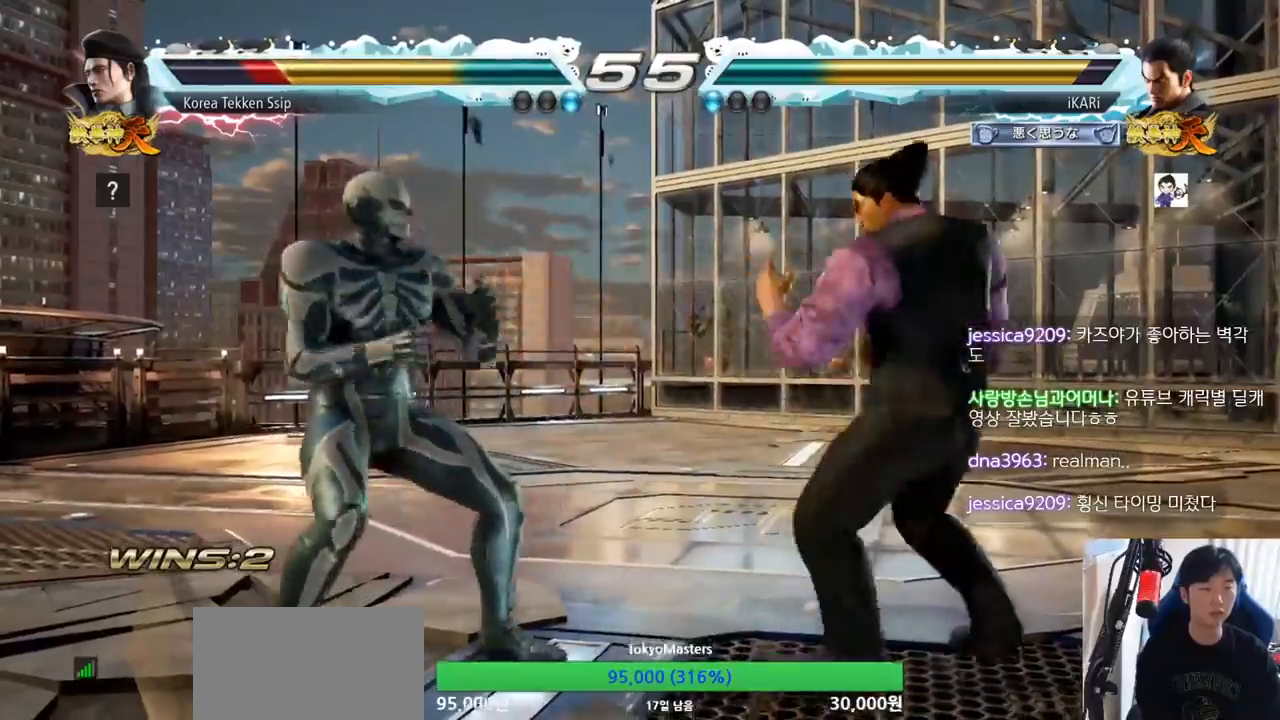
{"buttons": ["TRIANGLE"], "left_stick": "center", "events": [[34, "TRIANGLE", "down"], [67, "TRIANGLE", "up"], [67, "left_stick", "right"], [134, "TRIANGLE", "down"], [184, "TRIANGLE", "up"], [201, "left_stick", "center"], [234, "TRIANGLE", "down"], [334, "TRIANGLE", "up"], [501, "TRIANGLE", "down"]]}
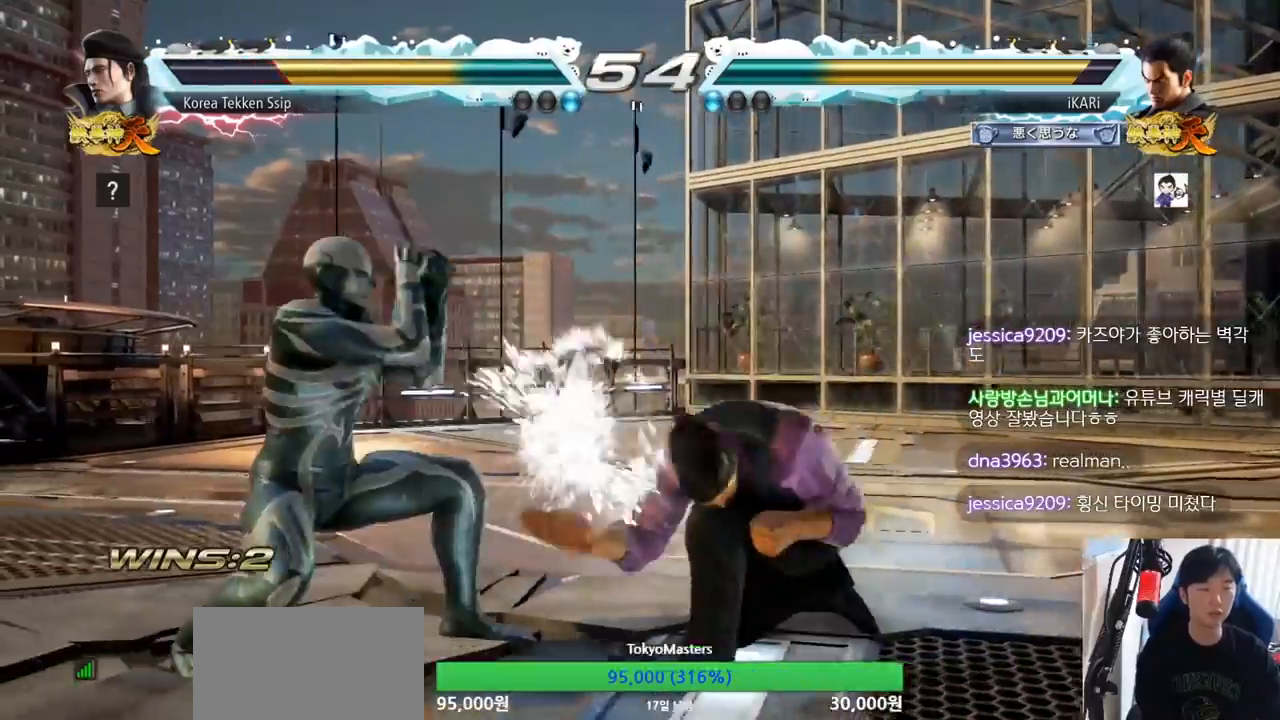
{"buttons": [], "left_stick": "right", "events": [[150, "TRIANGLE", "up"], [284, "left_stick", "right"], [334, "left_stick", "center"], [434, "left_stick", "right"]]}
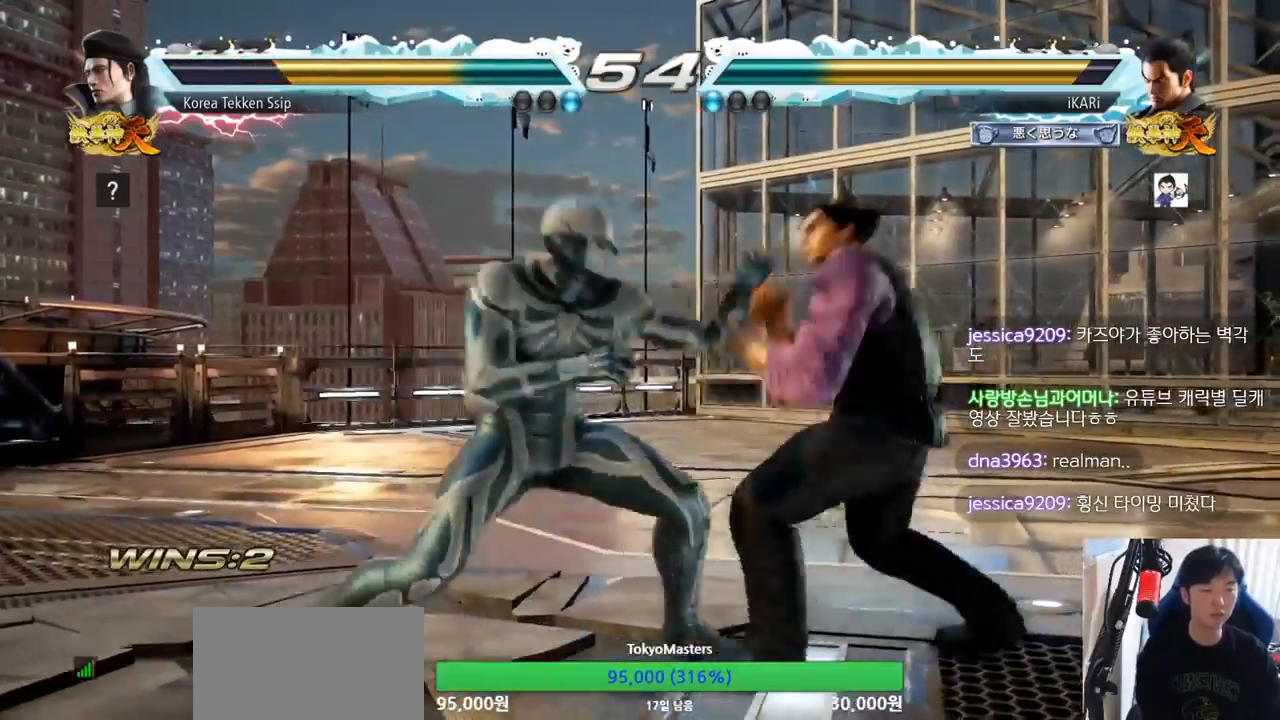
{"buttons": [], "left_stick": "center", "events": [[451, "left_stick", "center"]]}
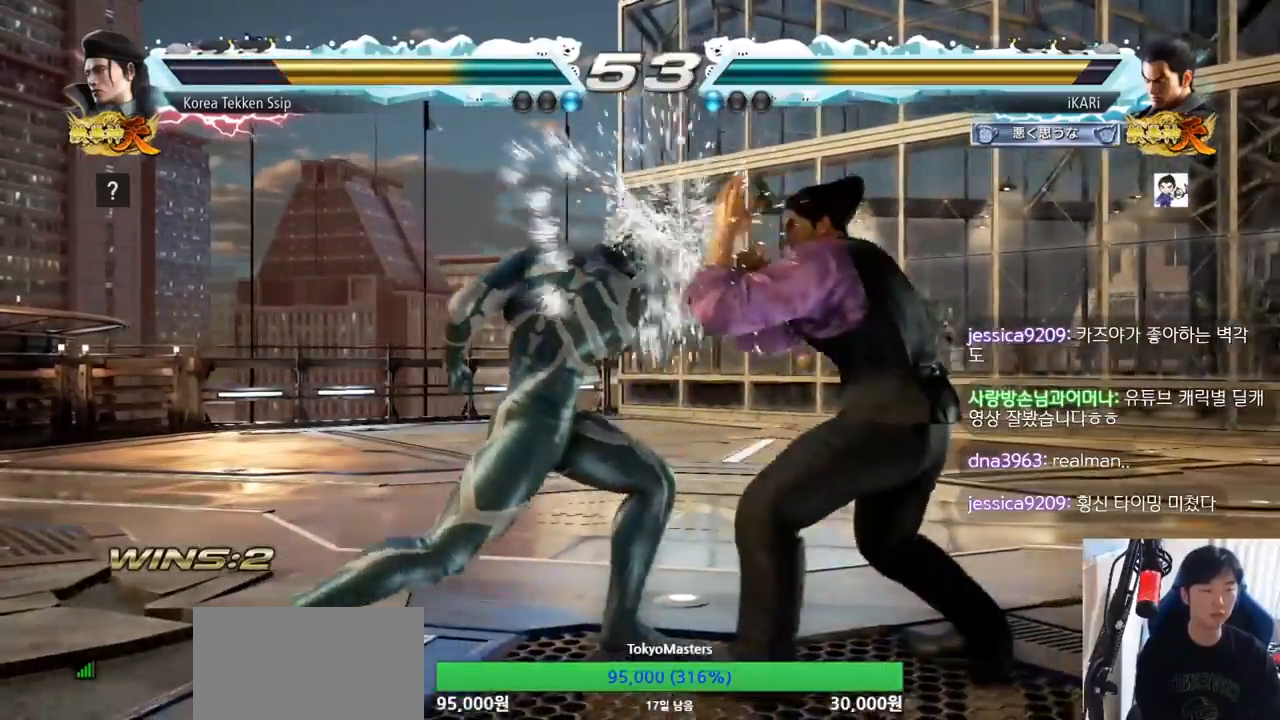
{"buttons": [], "left_stick": "center", "events": [[17, "left_stick", "right"], [83, "left_stick", "center"], [133, "left_stick", "right"], [384, "left_stick", "center"]]}
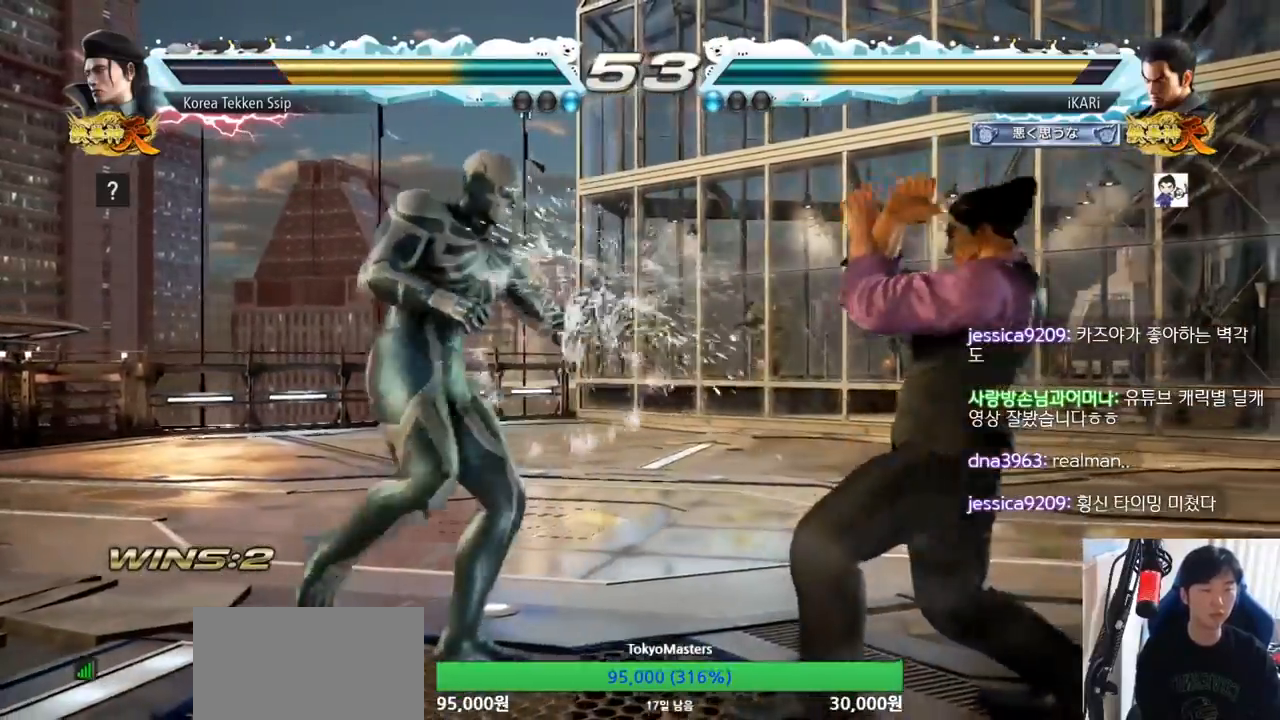
{"buttons": [], "left_stick": "left", "events": [[84, "left_stick", "left"], [151, "CROSS", "down"], [184, "CROSS", "up"], [184, "TRIANGLE", "down"], [217, "TRIANGLE", "up"], [234, "left_stick", "center"], [401, "left_stick", "left"]]}
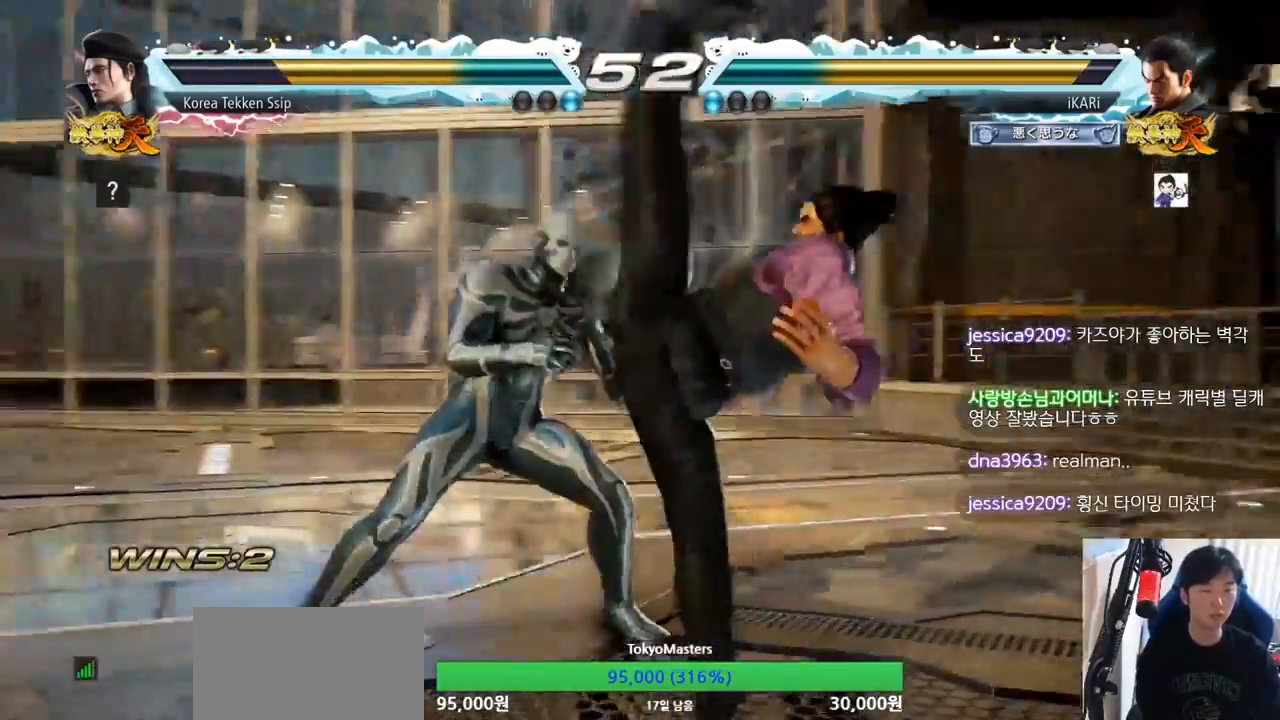
{"buttons": [], "left_stick": "right", "events": [[150, "left_stick", "center"], [200, "left_stick", "right"]]}
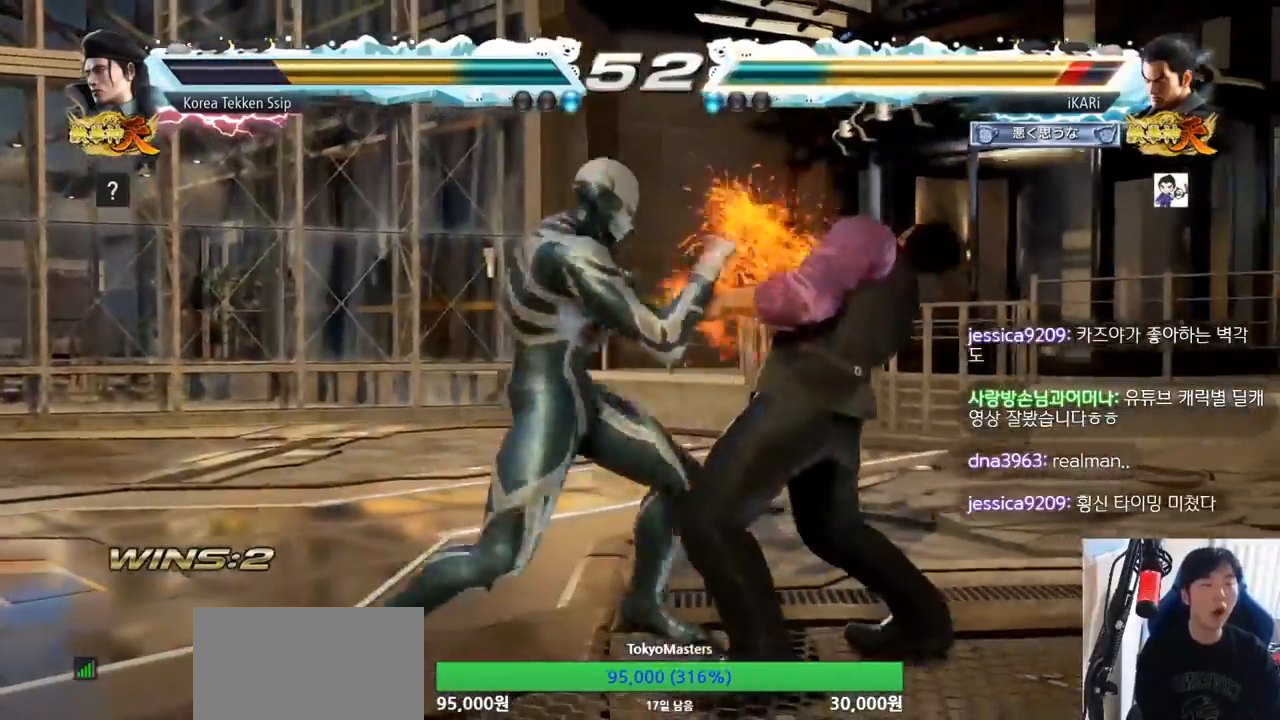
{"buttons": [], "left_stick": "center", "events": [[300, "left_stick", "center"], [383, "left_stick", "down"], [450, "left_stick", "center"]]}
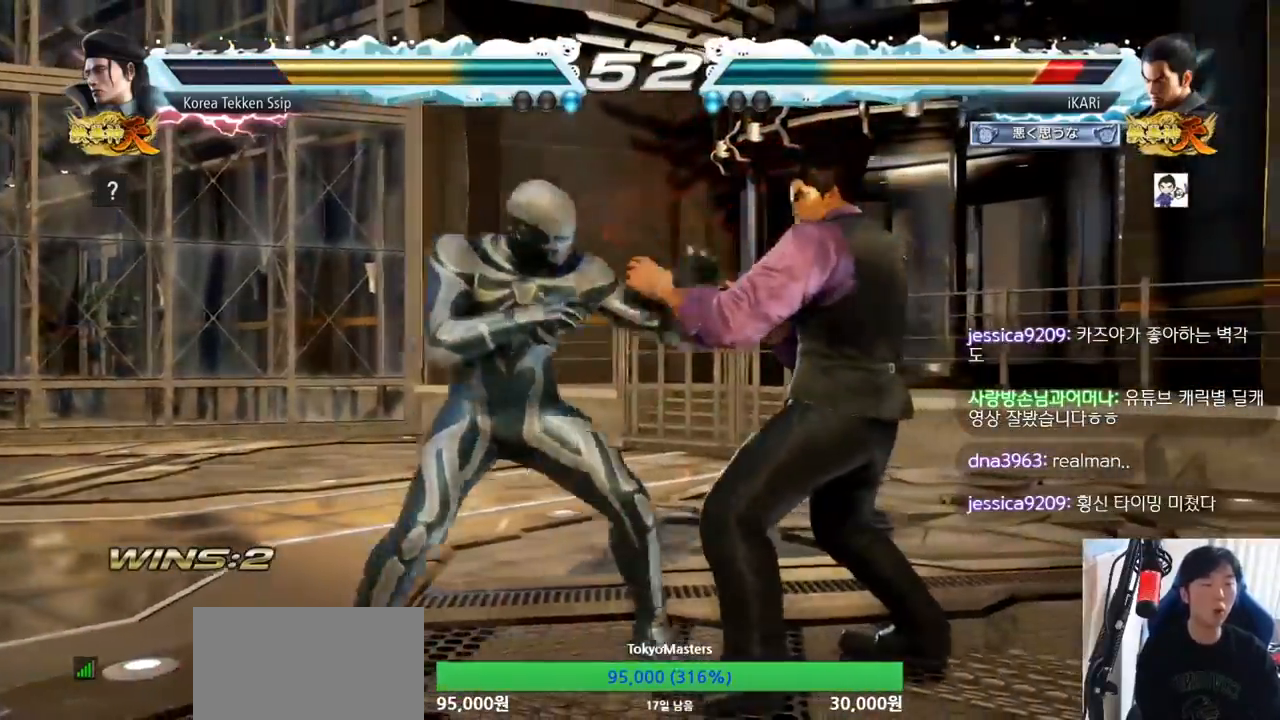
{"buttons": [], "left_stick": "center", "events": [[84, "left_stick", "down"], [267, "left_stick", "center"], [334, "left_stick", "left"], [384, "left_stick", "down"], [467, "left_stick", "center"]]}